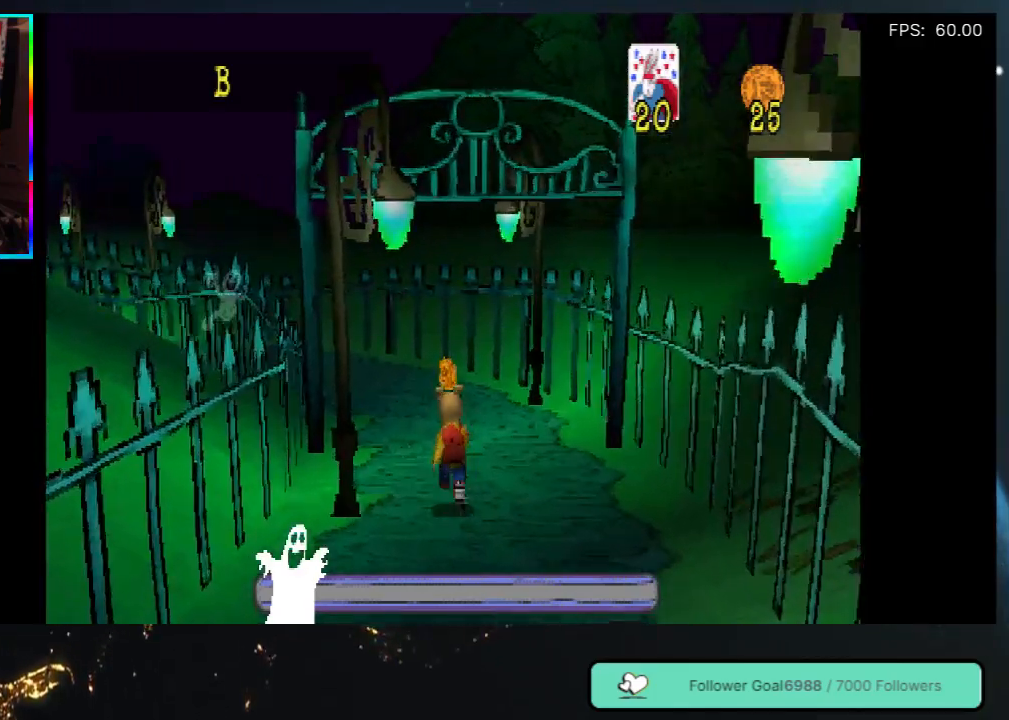
Gameplay with a controller (Xbox layout); each line is a JSON object with the inputs held at the frame after it. "events" lists button and stick changes between this image and that frame as [ms after this image, input, new state], when the widget could be followed in between. Not read: L3 R3.
{"buttons": ["DPAD_UP"], "left_stick": "center", "right_stick": "center", "events": []}
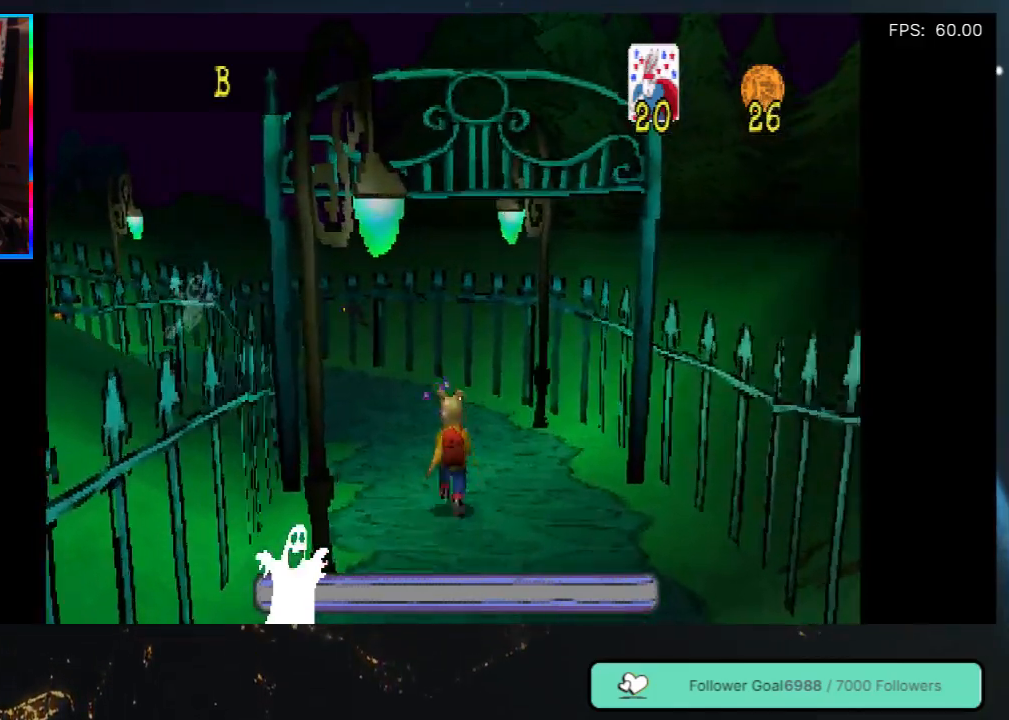
{"buttons": ["DPAD_UP", "DPAD_RIGHT"], "left_stick": "center", "right_stick": "center", "events": [[150, "DPAD_LEFT", "down"], [283, "DPAD_LEFT", "up"], [500, "DPAD_RIGHT", "down"]]}
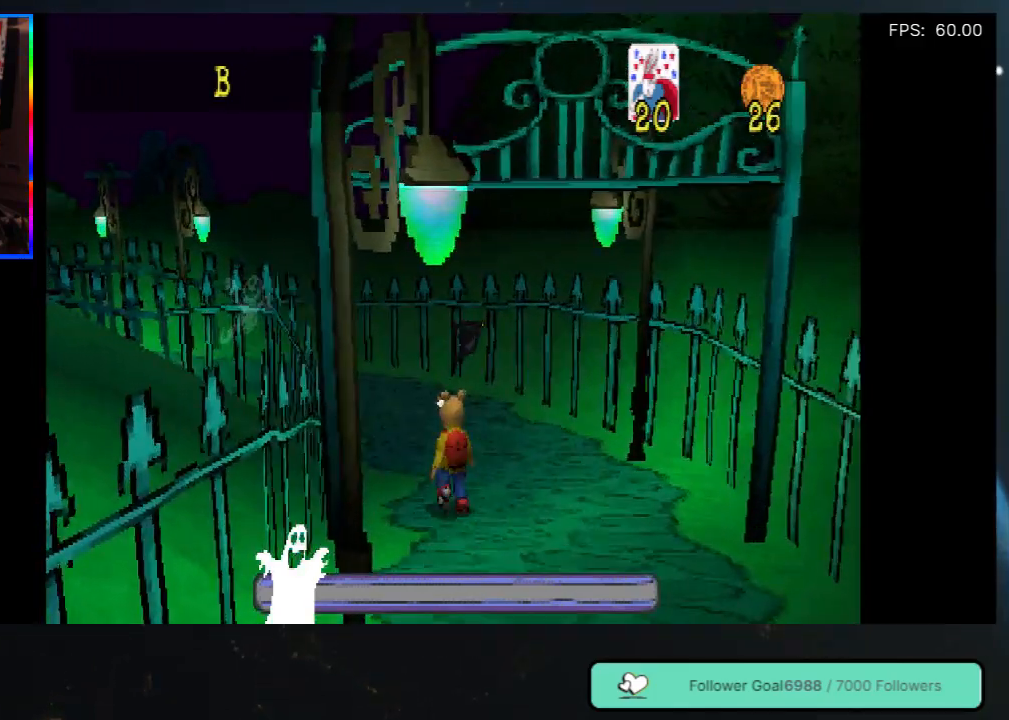
{"buttons": ["DPAD_UP", "DPAD_LEFT"], "left_stick": "center", "right_stick": "center", "events": [[183, "DPAD_RIGHT", "up"], [217, "DPAD_LEFT", "down"], [400, "DPAD_UP", "up"], [433, "DPAD_UP", "down"]]}
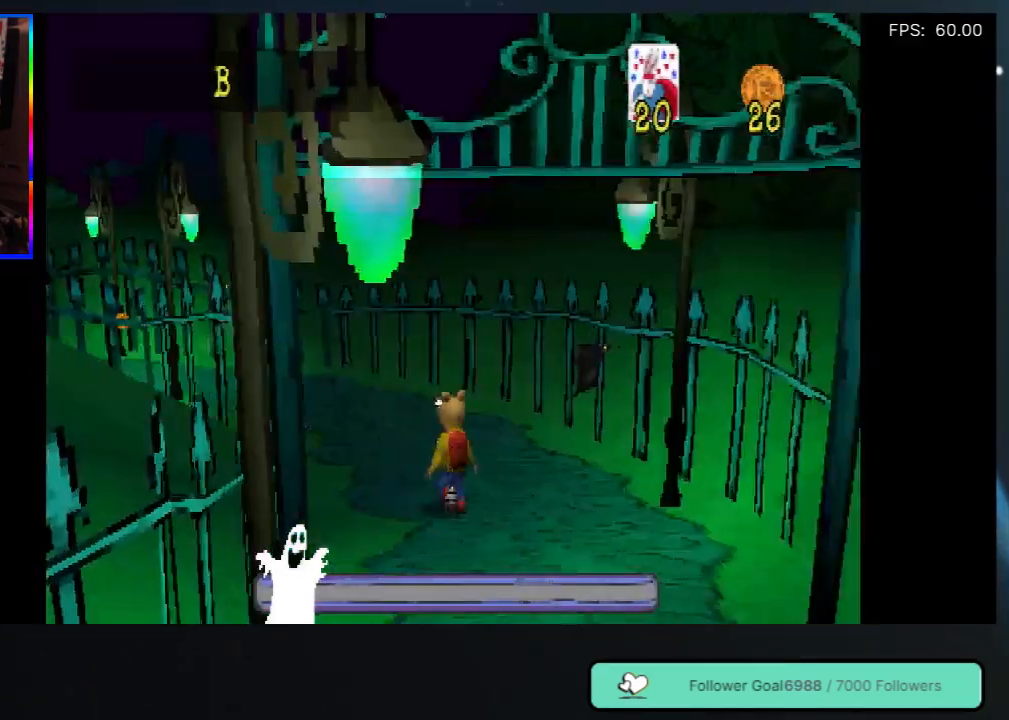
{"buttons": ["DPAD_UP"], "left_stick": "center", "right_stick": "center", "events": [[150, "DPAD_LEFT", "up"]]}
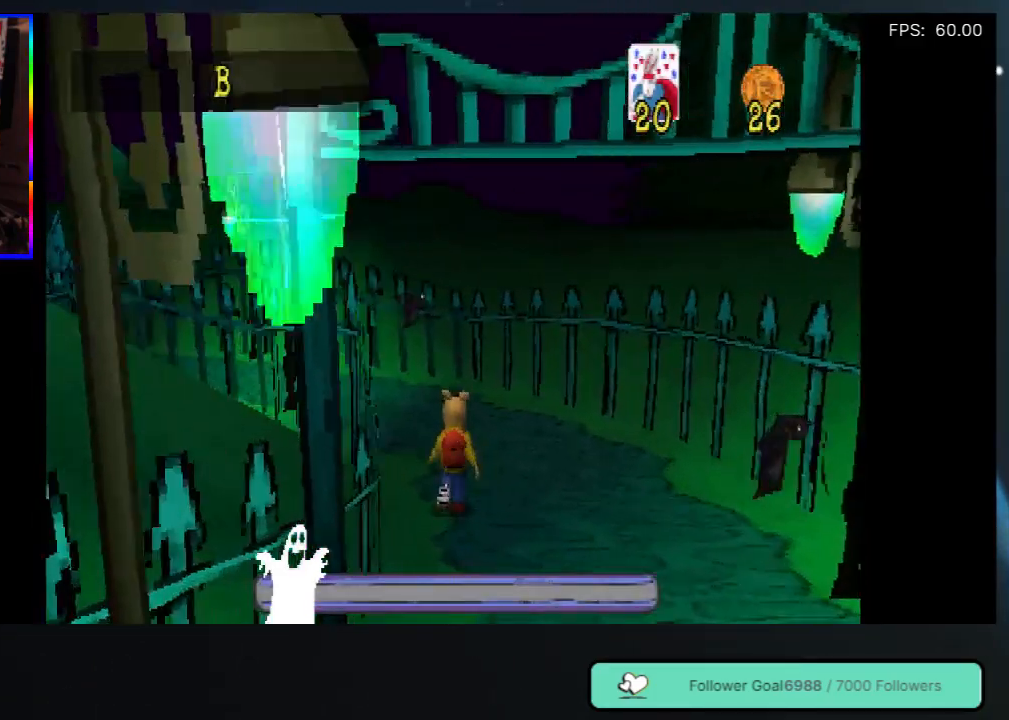
{"buttons": ["DPAD_UP", "DPAD_LEFT"], "left_stick": "center", "right_stick": "center", "events": [[433, "DPAD_LEFT", "down"]]}
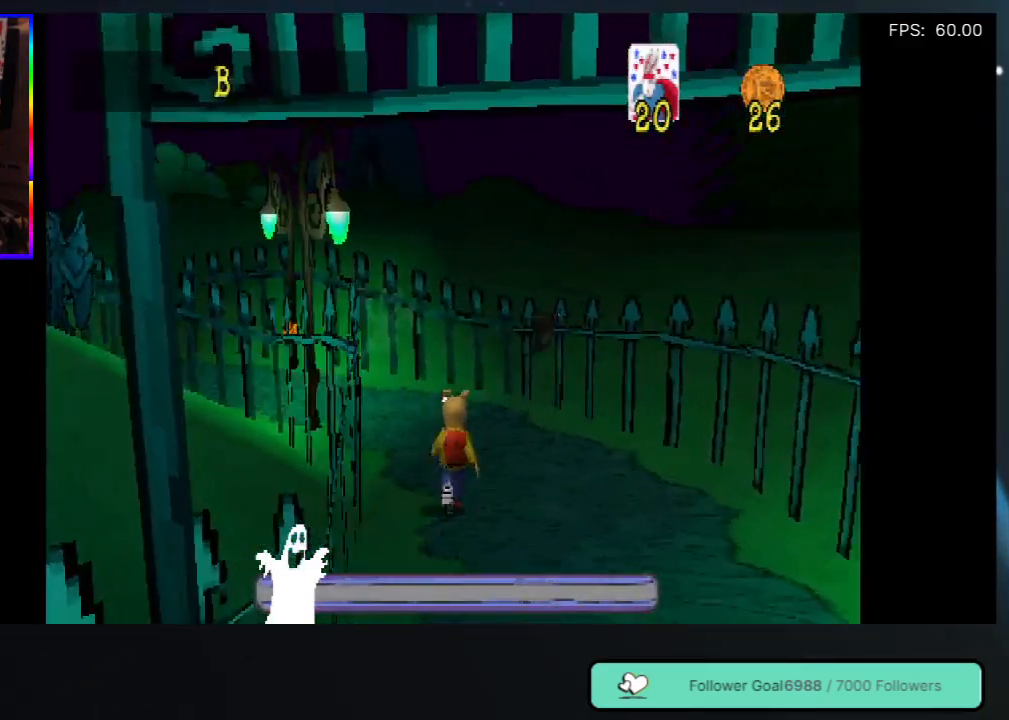
{"buttons": ["DPAD_UP", "DPAD_RIGHT"], "left_stick": "center", "right_stick": "center", "events": [[117, "DPAD_LEFT", "up"], [400, "DPAD_RIGHT", "down"]]}
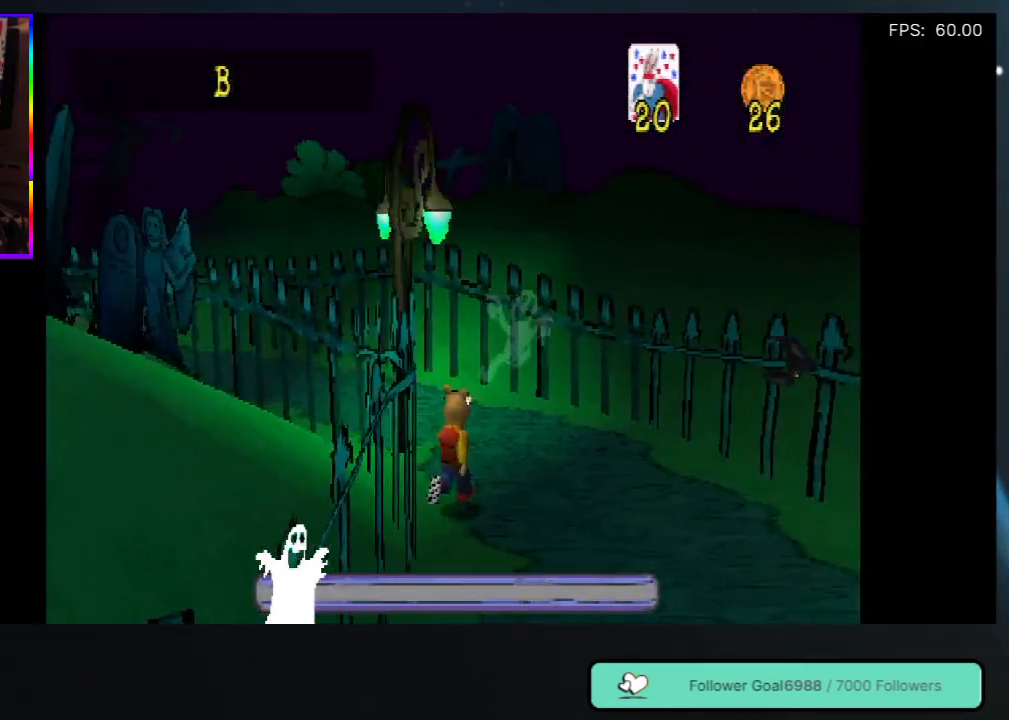
{"buttons": ["DPAD_UP"], "left_stick": "center", "right_stick": "center", "events": [[150, "DPAD_RIGHT", "up"], [250, "DPAD_LEFT", "down"], [367, "DPAD_LEFT", "up"]]}
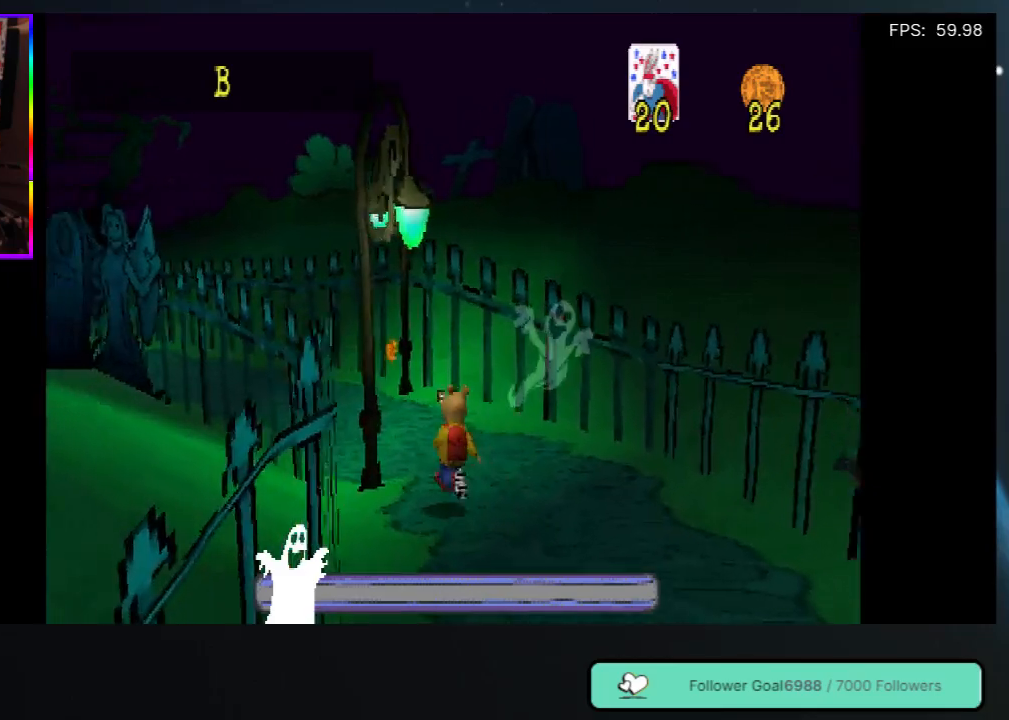
{"buttons": ["DPAD_UP", "DPAD_RIGHT"], "left_stick": "center", "right_stick": "center", "events": [[67, "DPAD_LEFT", "down"], [133, "DPAD_LEFT", "up"], [450, "DPAD_RIGHT", "down"]]}
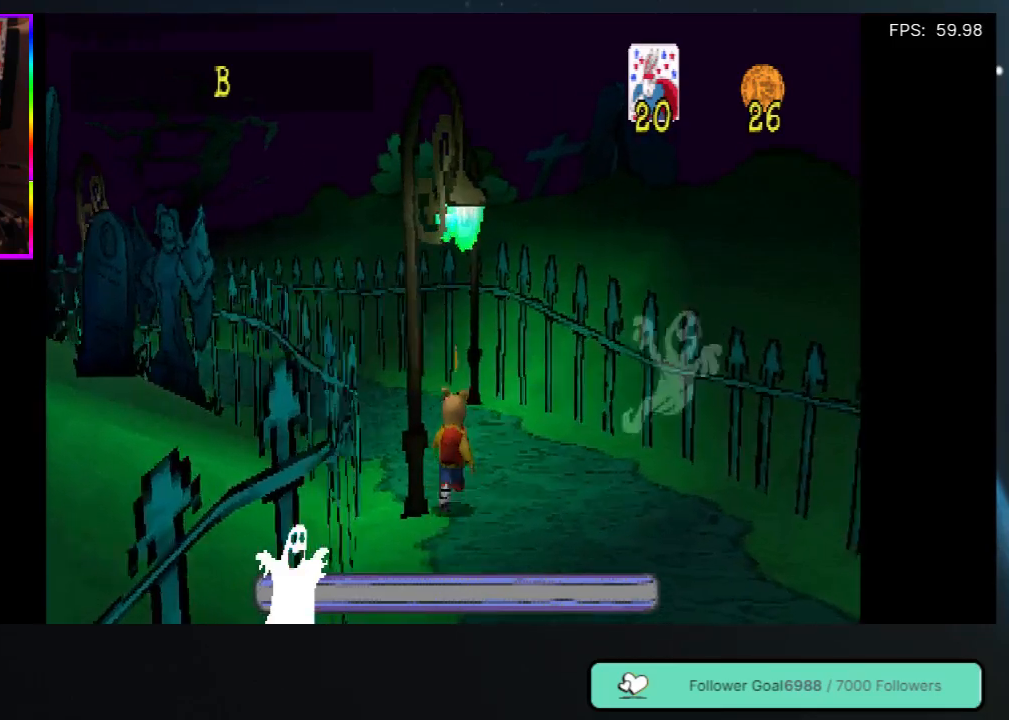
{"buttons": ["DPAD_UP"], "left_stick": "center", "right_stick": "center", "events": [[50, "DPAD_RIGHT", "up"], [317, "DPAD_LEFT", "down"], [433, "DPAD_LEFT", "up"]]}
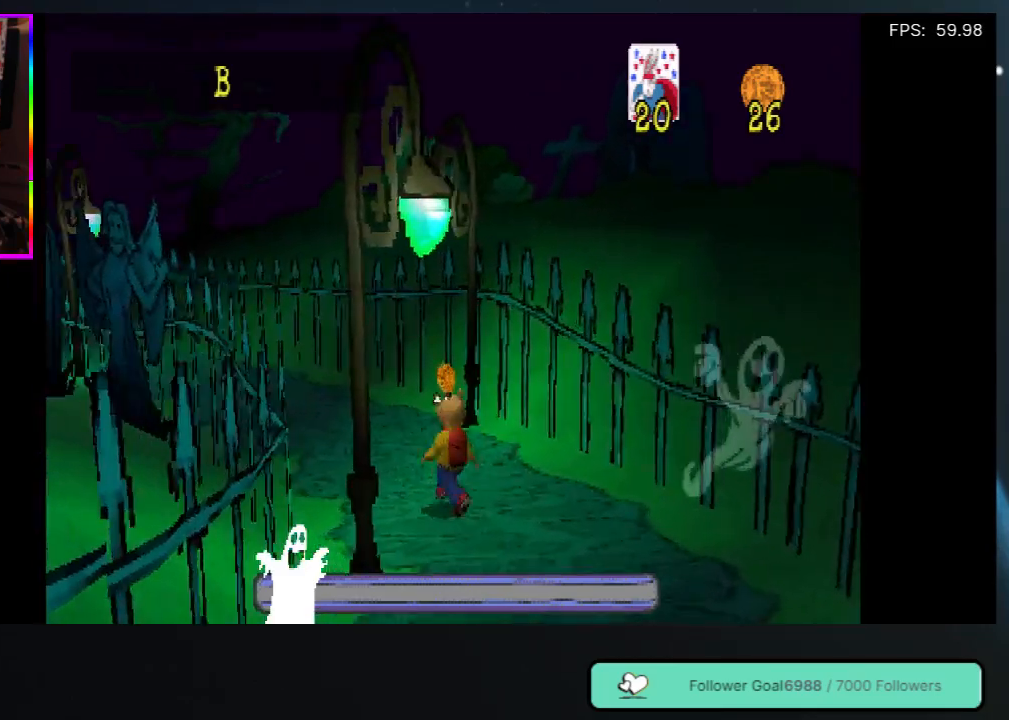
{"buttons": ["DPAD_UP"], "left_stick": "center", "right_stick": "center", "events": [[317, "DPAD_RIGHT", "down"], [450, "DPAD_RIGHT", "up"]]}
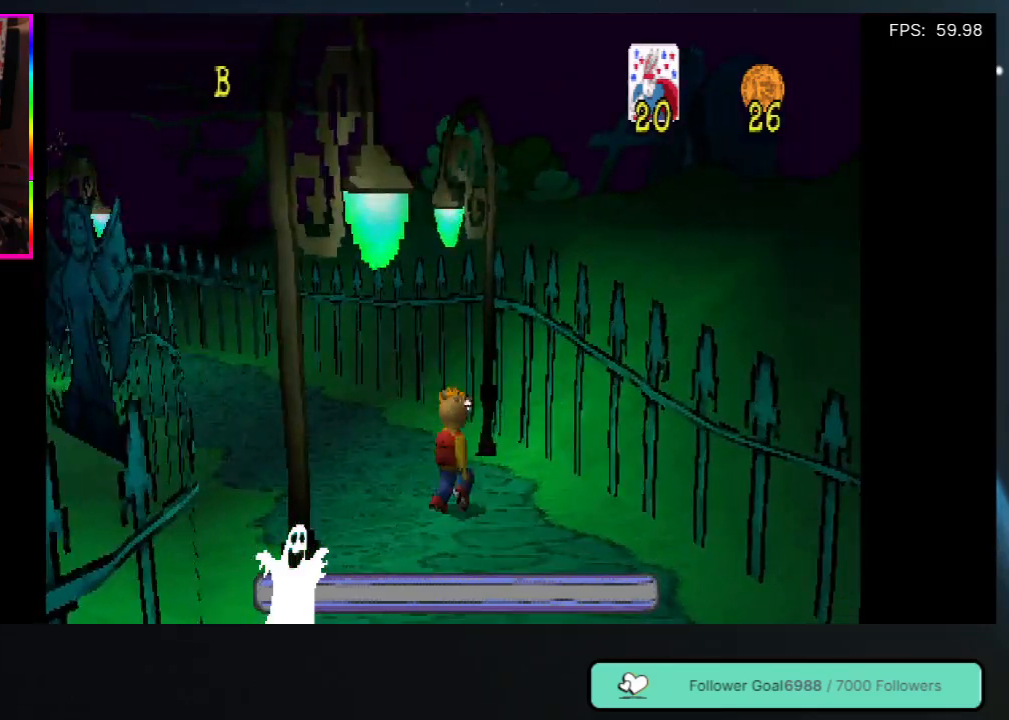
{"buttons": ["DPAD_UP"], "left_stick": "center", "right_stick": "center", "events": [[167, "DPAD_LEFT", "down"], [483, "DPAD_LEFT", "up"]]}
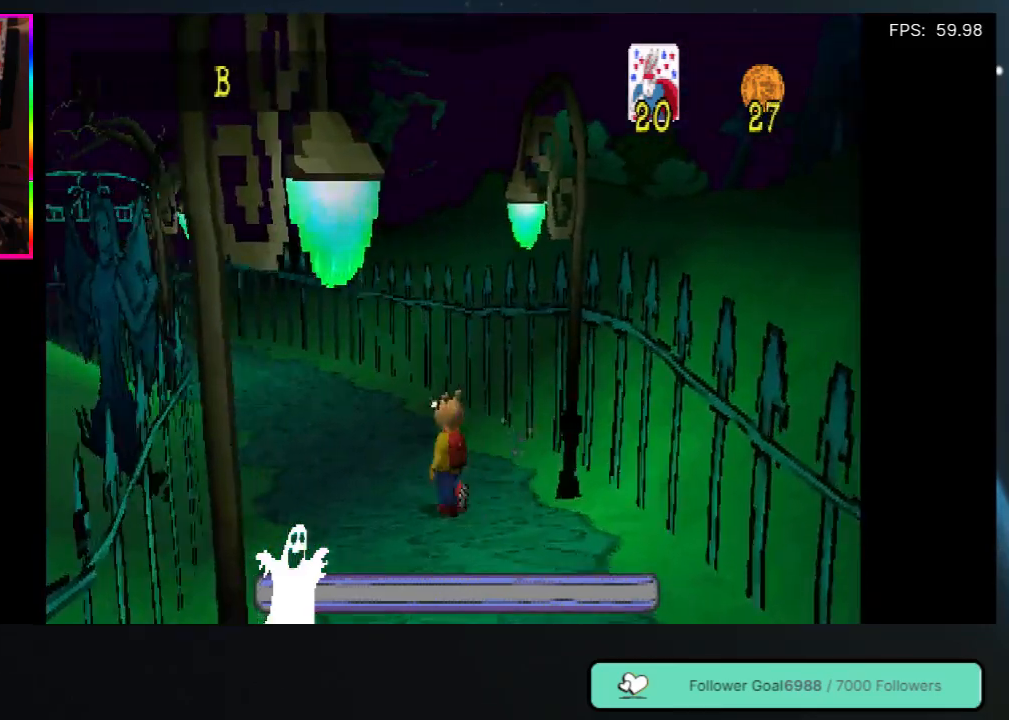
{"buttons": ["DPAD_UP", "DPAD_LEFT"], "left_stick": "center", "right_stick": "center", "events": [[450, "DPAD_LEFT", "down"]]}
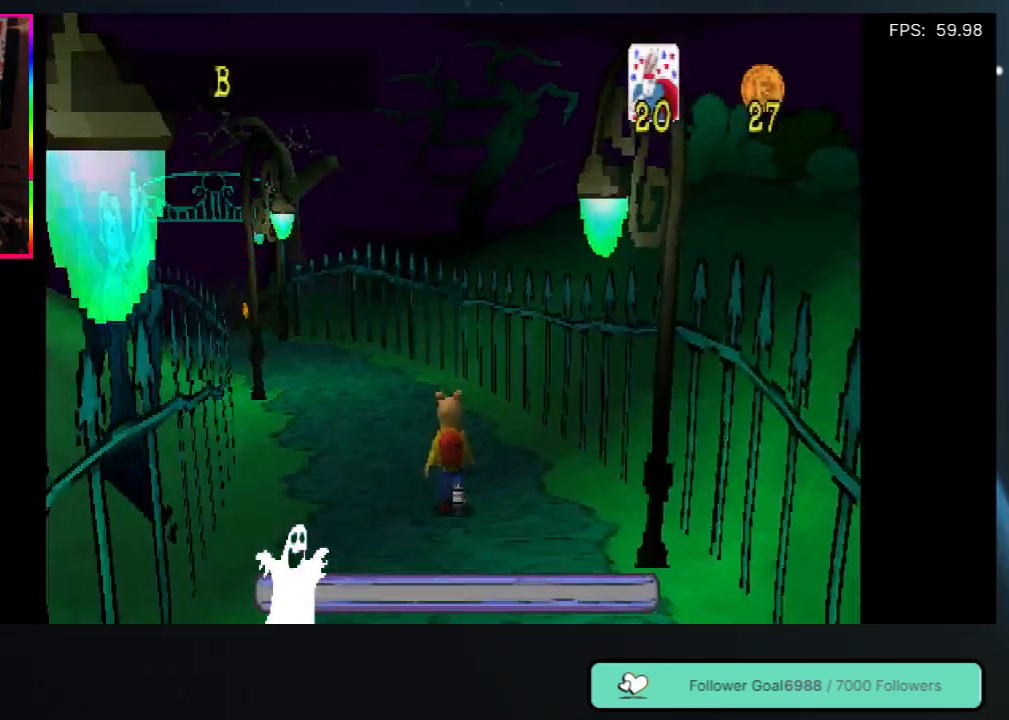
{"buttons": ["DPAD_UP"], "left_stick": "center", "right_stick": "center", "events": [[100, "DPAD_LEFT", "up"]]}
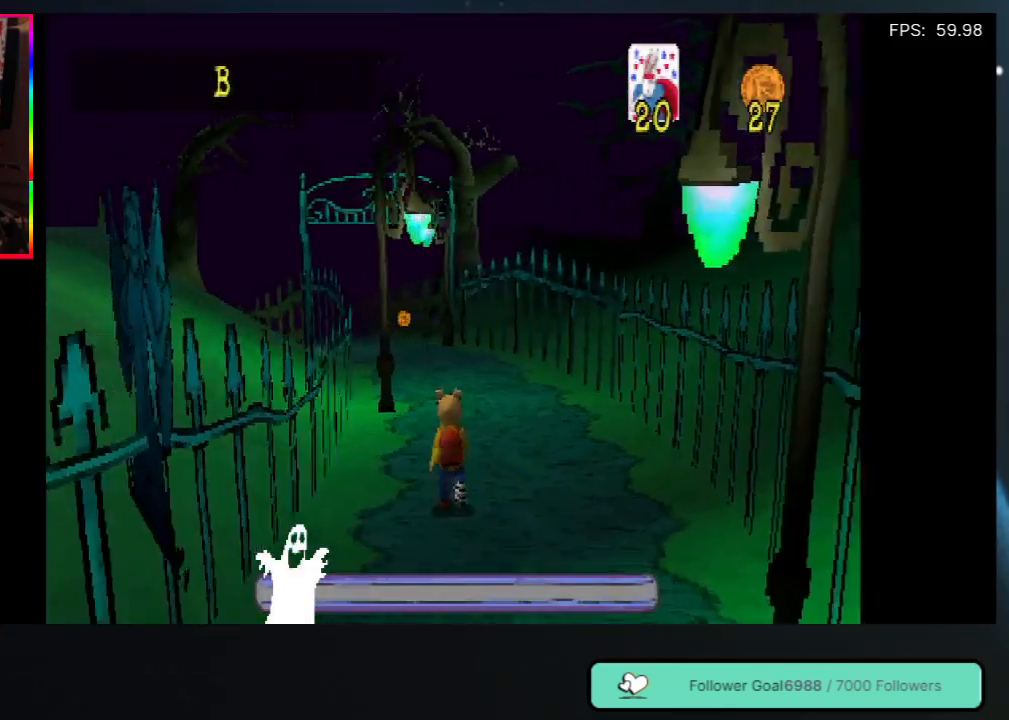
{"buttons": ["DPAD_UP", "DPAD_RIGHT"], "left_stick": "center", "right_stick": "center", "events": [[350, "DPAD_RIGHT", "down"]]}
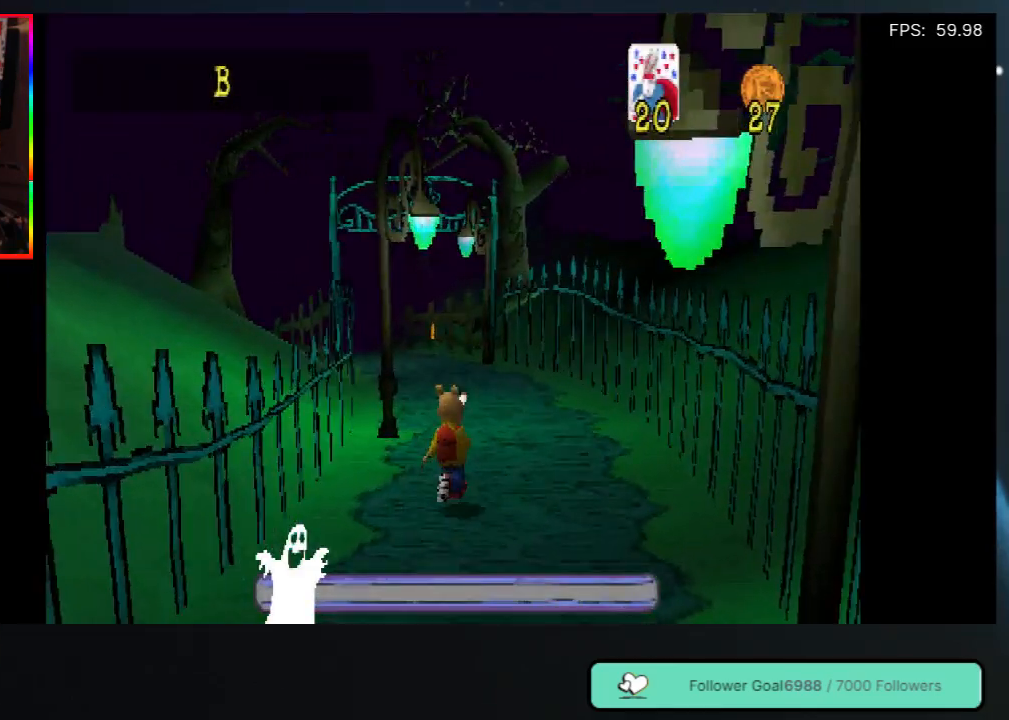
{"buttons": ["DPAD_UP", "DPAD_LEFT"], "left_stick": "center", "right_stick": "center", "events": [[17, "DPAD_RIGHT", "up"], [433, "DPAD_LEFT", "down"]]}
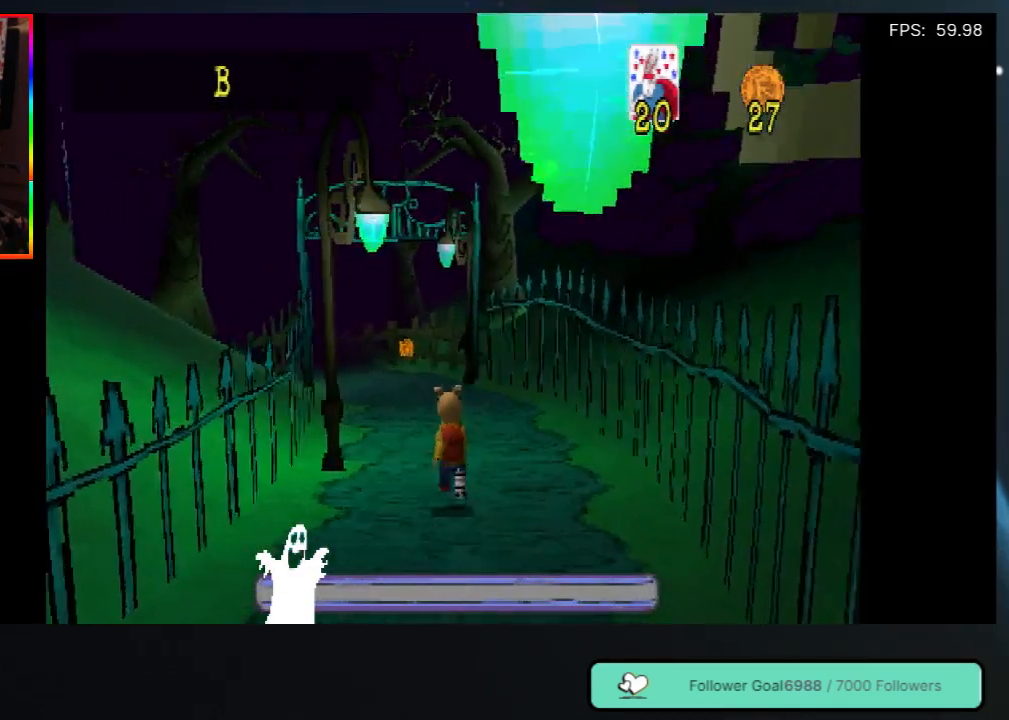
{"buttons": ["DPAD_UP"], "left_stick": "center", "right_stick": "center", "events": [[50, "DPAD_LEFT", "up"], [167, "DPAD_RIGHT", "down"], [417, "DPAD_RIGHT", "up"]]}
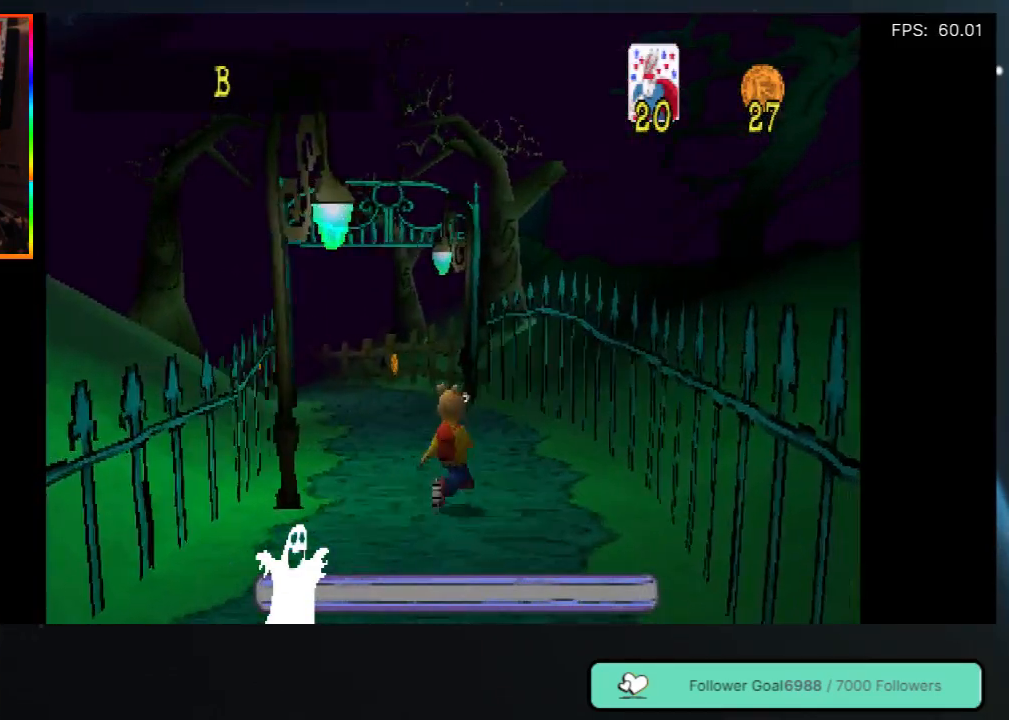
{"buttons": ["DPAD_UP"], "left_stick": "center", "right_stick": "center", "events": [[50, "DPAD_LEFT", "down"], [133, "DPAD_LEFT", "up"]]}
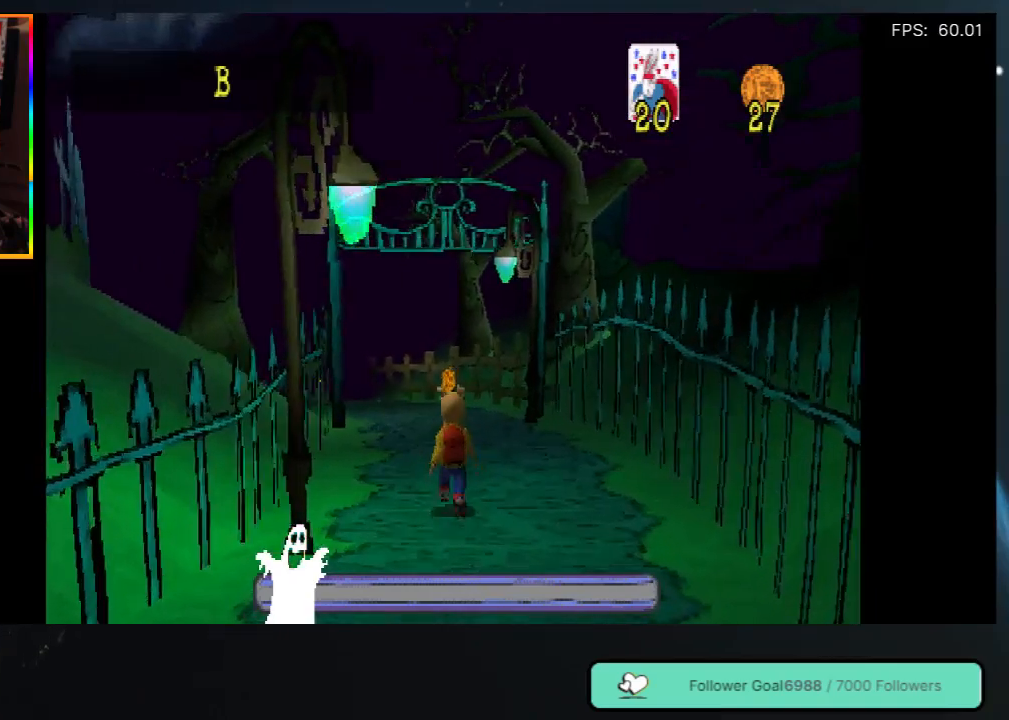
{"buttons": ["DPAD_UP"], "left_stick": "center", "right_stick": "center", "events": []}
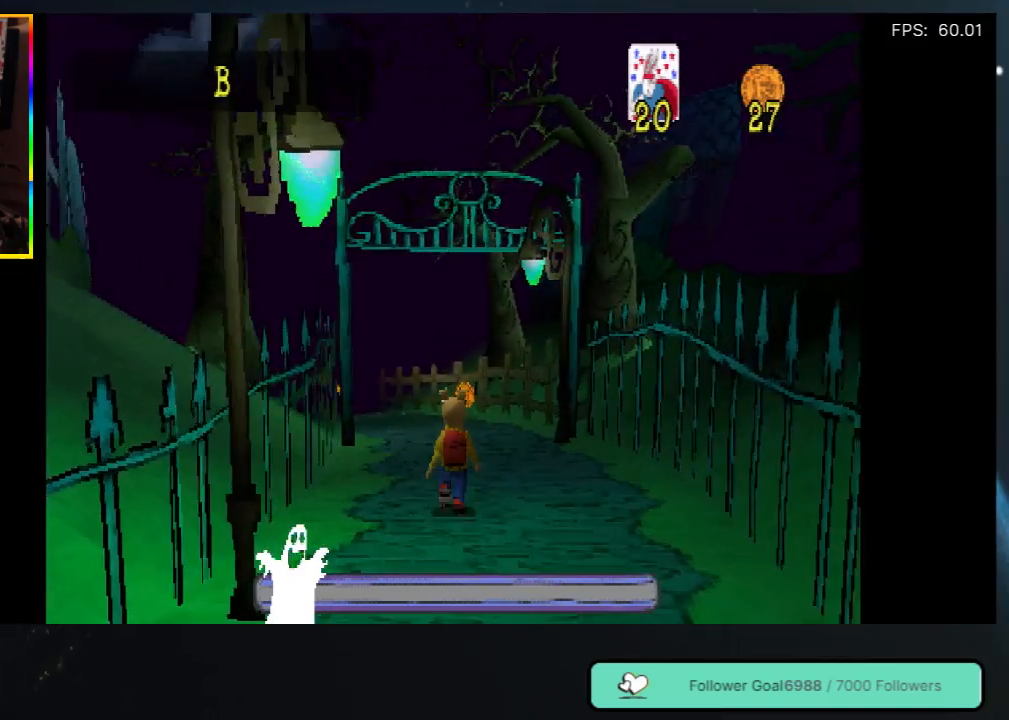
{"buttons": ["DPAD_UP"], "left_stick": "center", "right_stick": "center", "events": [[233, "DPAD_RIGHT", "down"], [367, "DPAD_RIGHT", "up"]]}
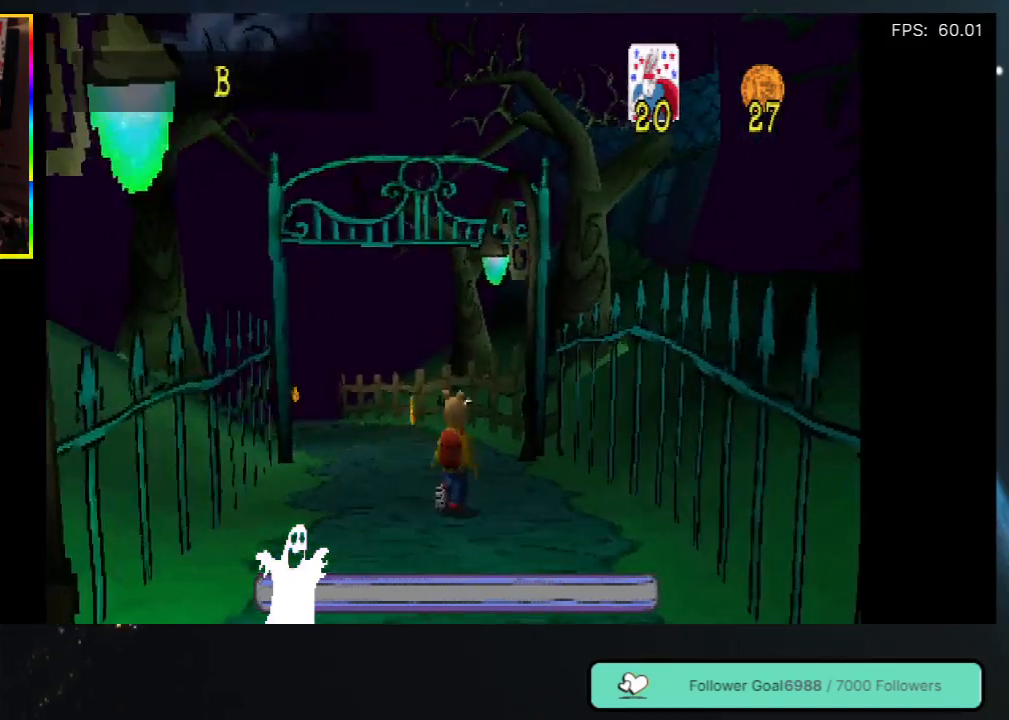
{"buttons": ["DPAD_UP"], "left_stick": "center", "right_stick": "center", "events": [[150, "DPAD_LEFT", "down"], [317, "DPAD_LEFT", "up"]]}
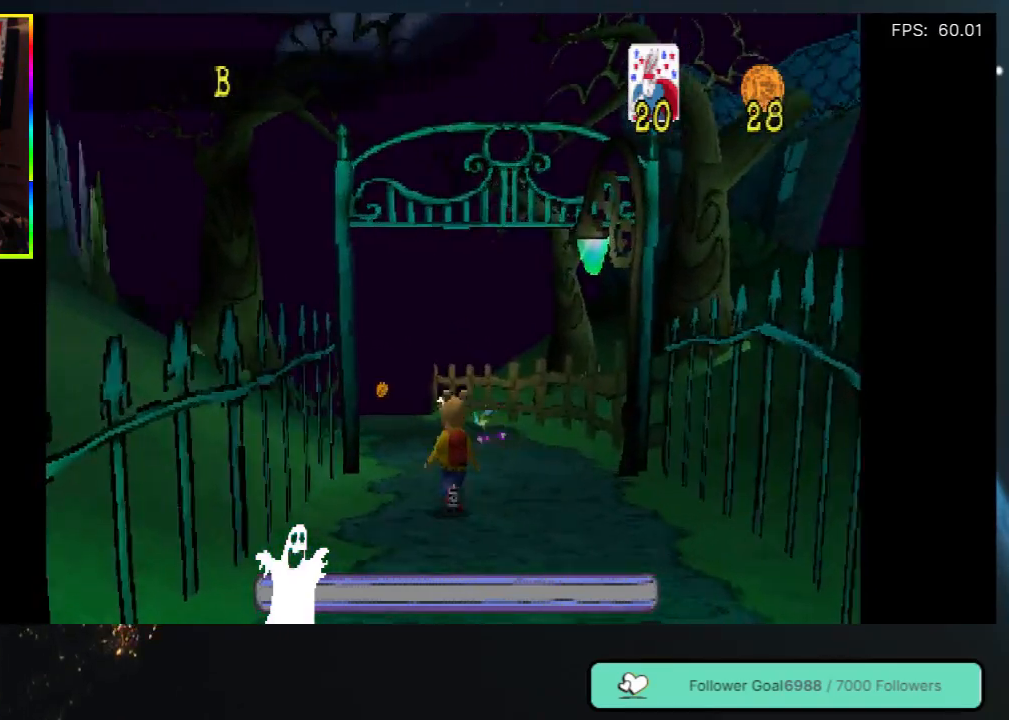
{"buttons": ["DPAD_UP"], "left_stick": "center", "right_stick": "center", "events": [[33, "DPAD_RIGHT", "down"], [200, "DPAD_RIGHT", "up"], [267, "DPAD_LEFT", "down"], [433, "DPAD_LEFT", "up"]]}
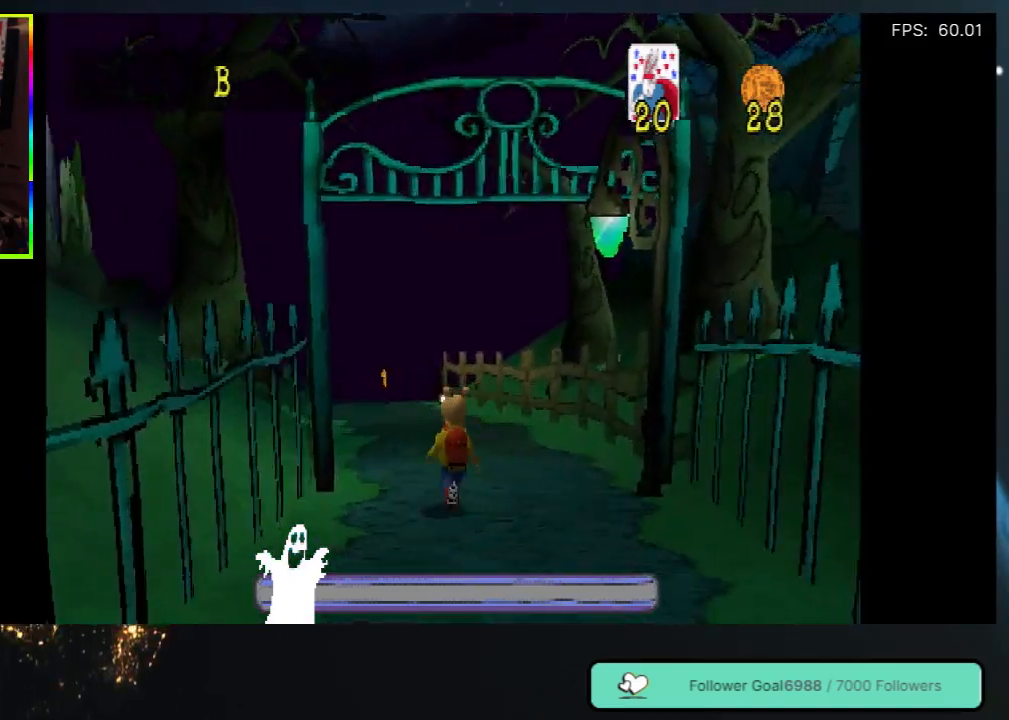
{"buttons": ["DPAD_UP"], "left_stick": "center", "right_stick": "center", "events": []}
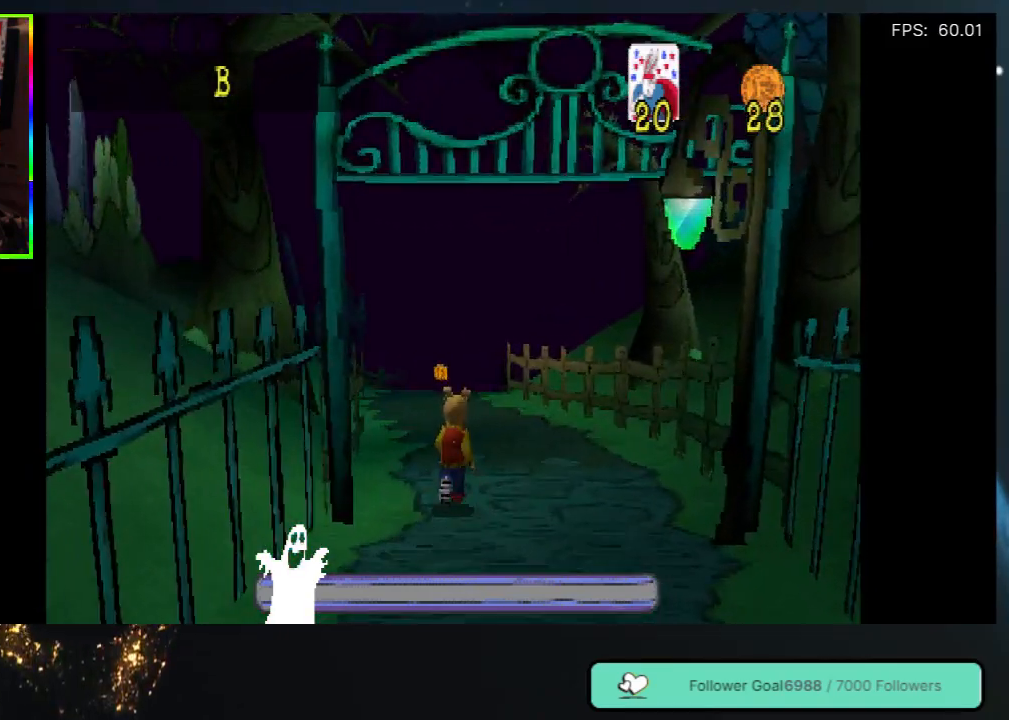
{"buttons": ["DPAD_UP"], "left_stick": "center", "right_stick": "center", "events": []}
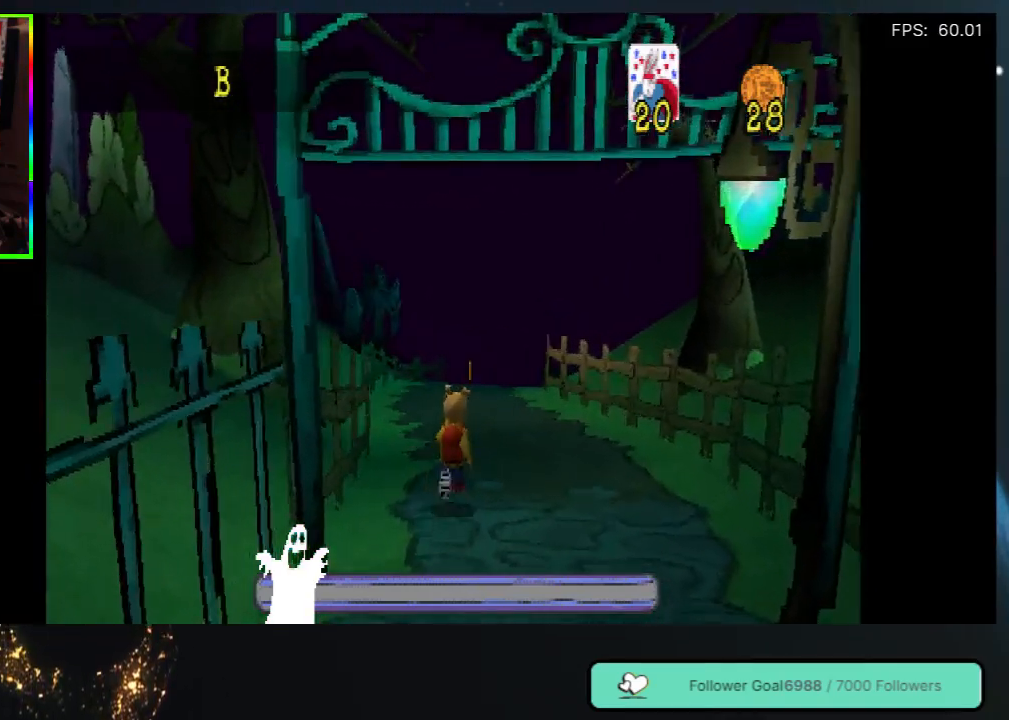
{"buttons": ["DPAD_UP"], "left_stick": "center", "right_stick": "center", "events": [[17, "DPAD_RIGHT", "down"], [133, "DPAD_RIGHT", "up"]]}
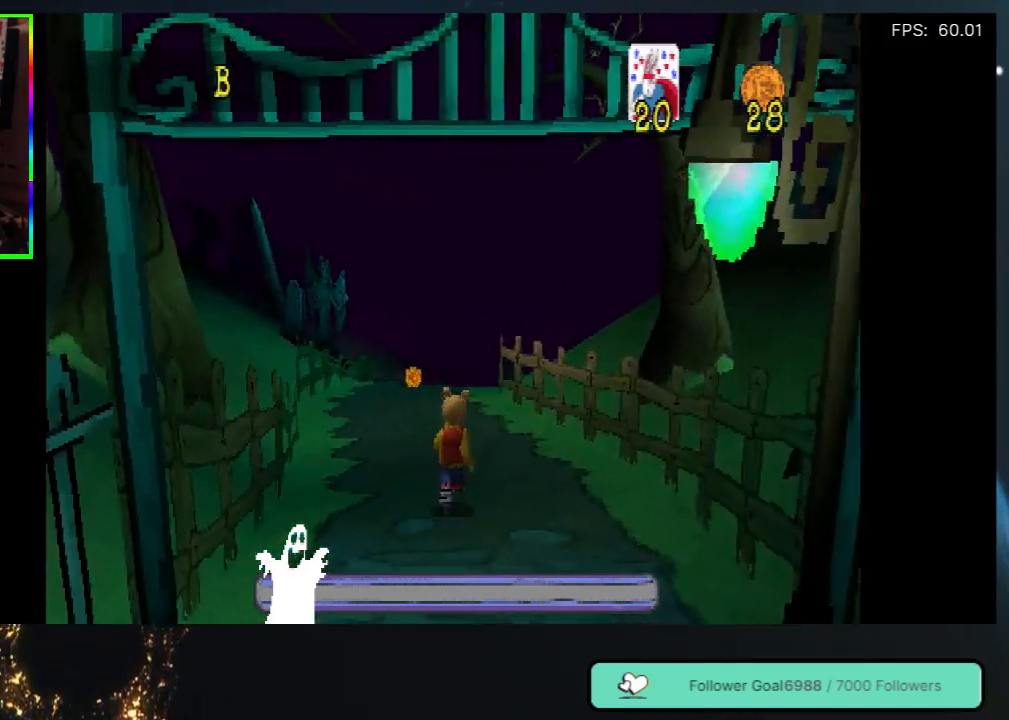
{"buttons": ["DPAD_UP"], "left_stick": "center", "right_stick": "center", "events": [[233, "DPAD_LEFT", "down"], [383, "DPAD_LEFT", "up"]]}
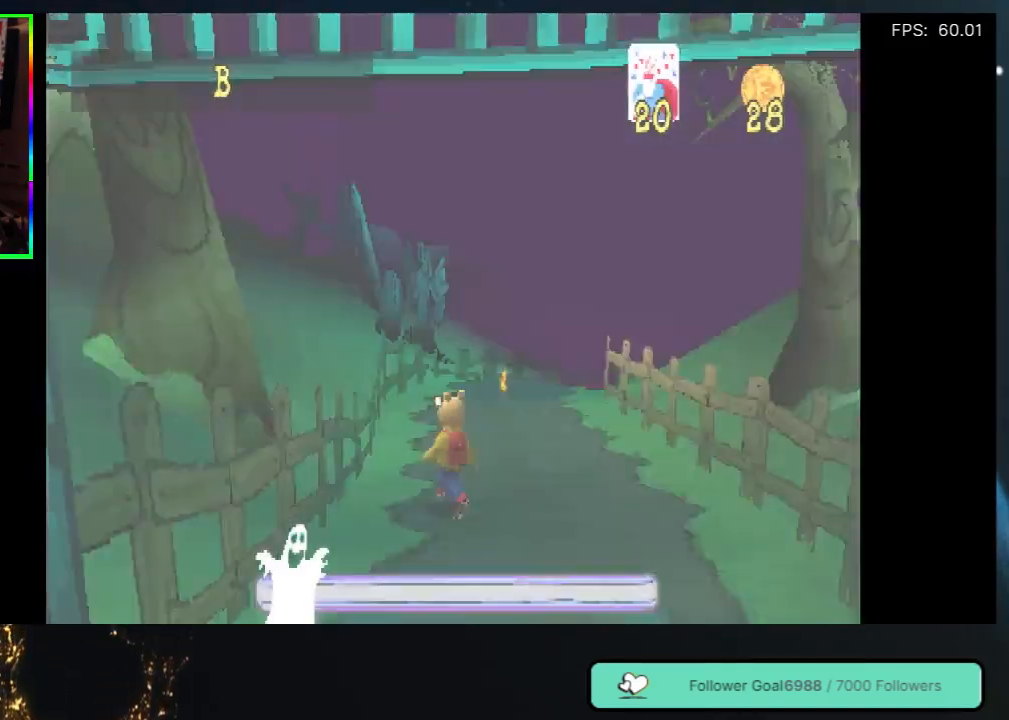
{"buttons": ["DPAD_UP"], "left_stick": "center", "right_stick": "center", "events": [[50, "DPAD_RIGHT", "down"], [233, "DPAD_RIGHT", "up"]]}
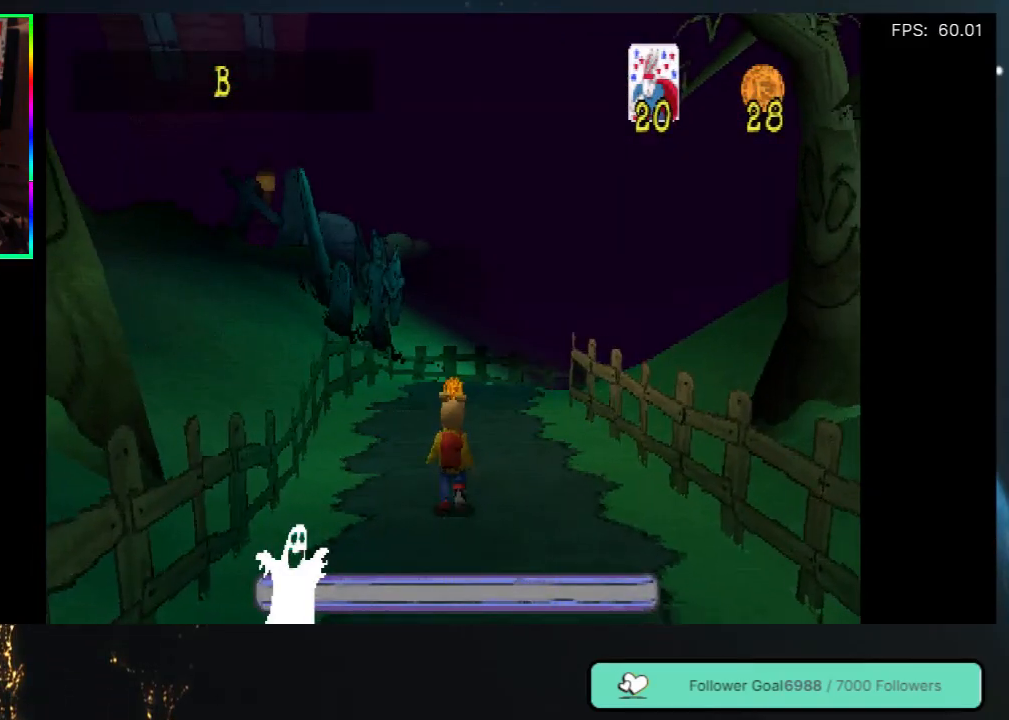
{"buttons": ["DPAD_UP"], "left_stick": "center", "right_stick": "center", "events": []}
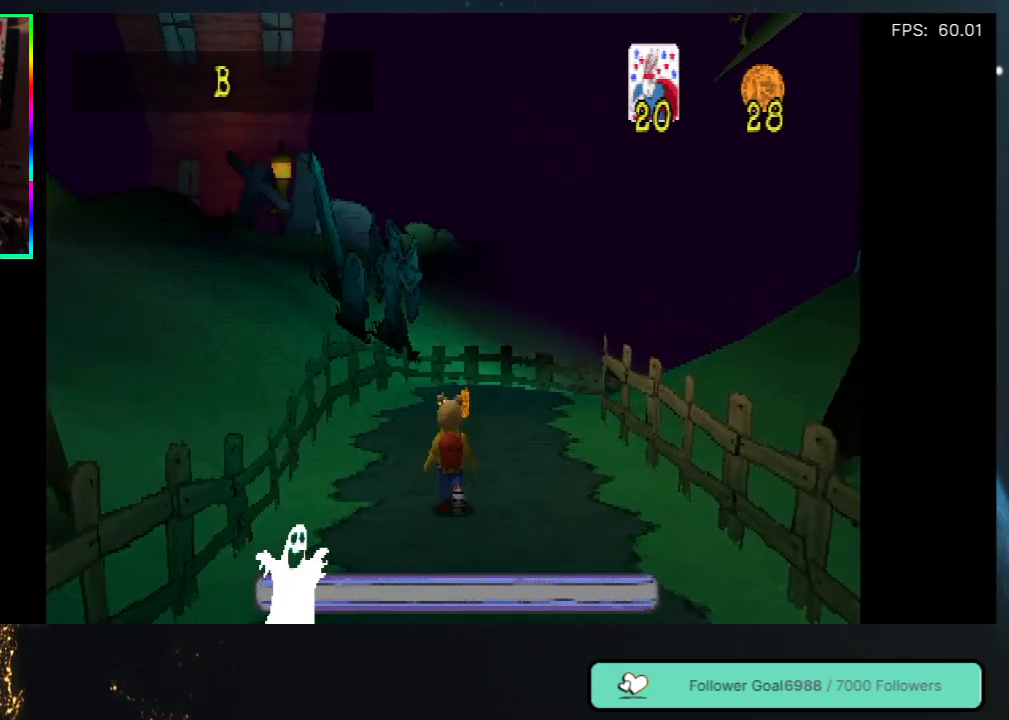
{"buttons": ["DPAD_UP"], "left_stick": "center", "right_stick": "center", "events": []}
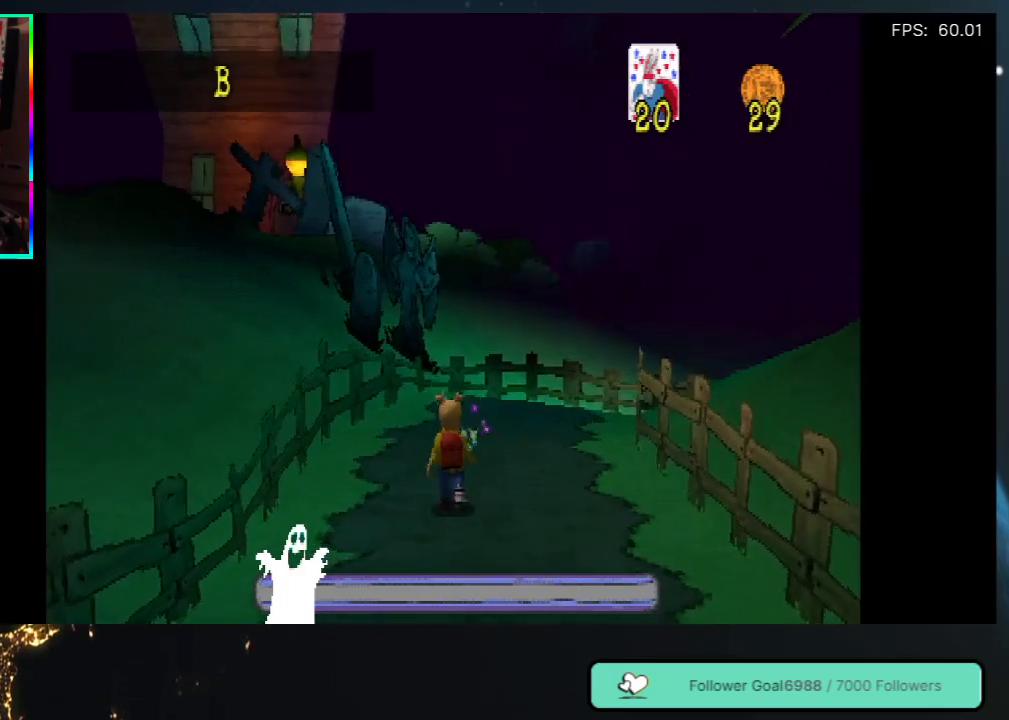
{"buttons": ["DPAD_UP"], "left_stick": "center", "right_stick": "center", "events": [[50, "DPAD_RIGHT", "down"], [200, "DPAD_RIGHT", "up"]]}
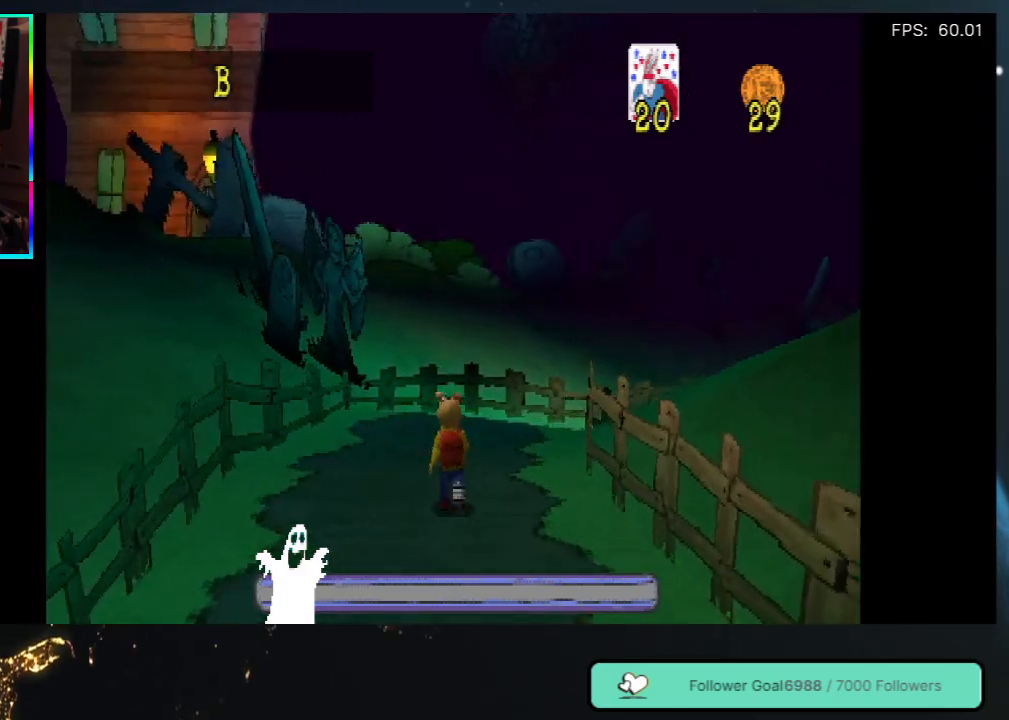
{"buttons": ["DPAD_UP", "DPAD_RIGHT"], "left_stick": "center", "right_stick": "center", "events": [[467, "DPAD_RIGHT", "down"]]}
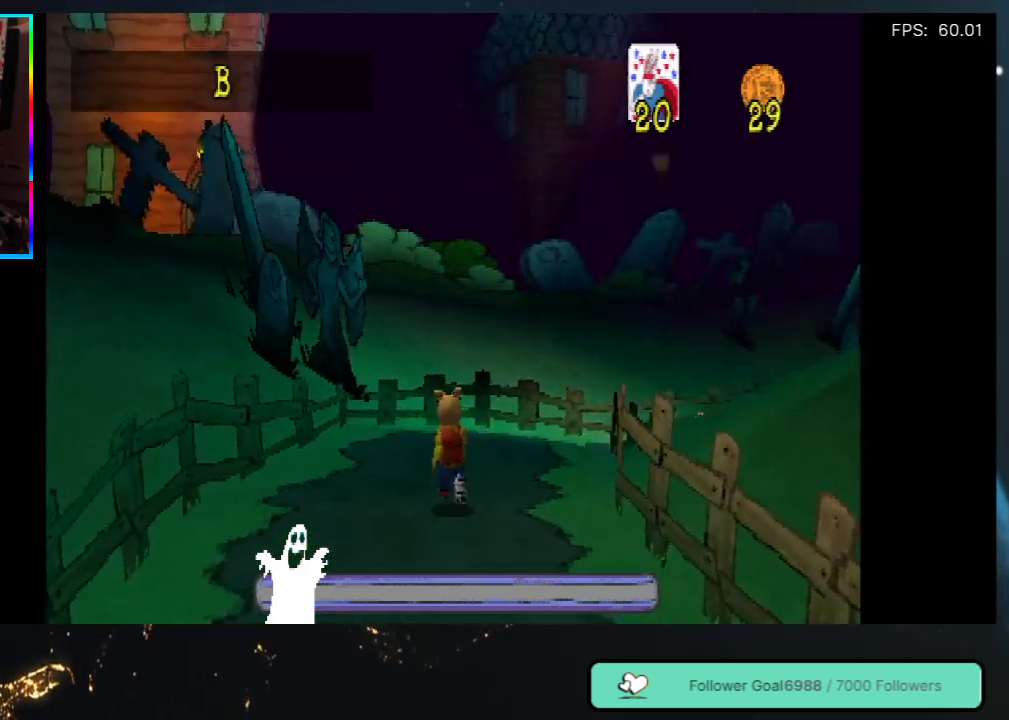
{"buttons": ["DPAD_UP"], "left_stick": "center", "right_stick": "center", "events": [[100, "DPAD_RIGHT", "up"]]}